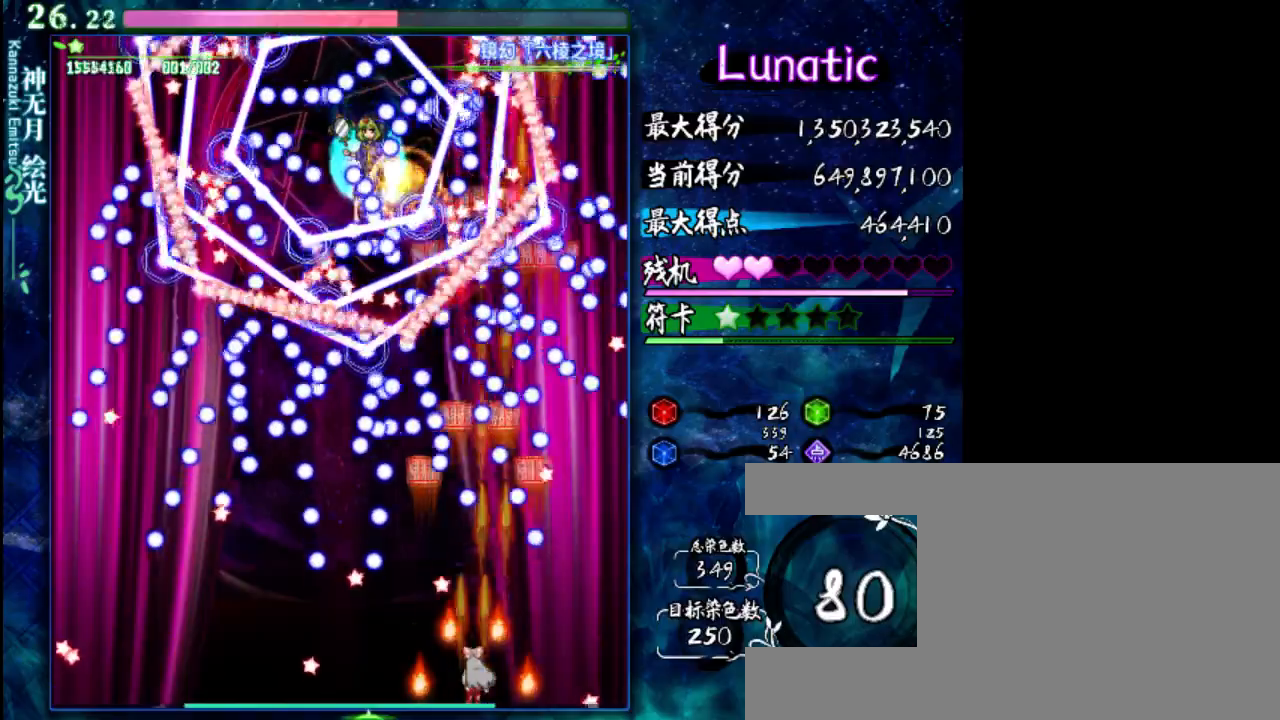
Gameplay with keyboard; each line is a JSON object with the keys held at the frame after it. "events" lists presses ("down") and releases ("up") of "c", "down", "left", "right", "shift", "up", "x" and "z" between this image and that frame as [ms after this image, input, new state], when the widget could be followed in between. No other keys are recorded. Mouse input is not recorded.
{"keys": ["down", "z"], "events": [[217, "left", "down"], [283, "left", "up"]]}
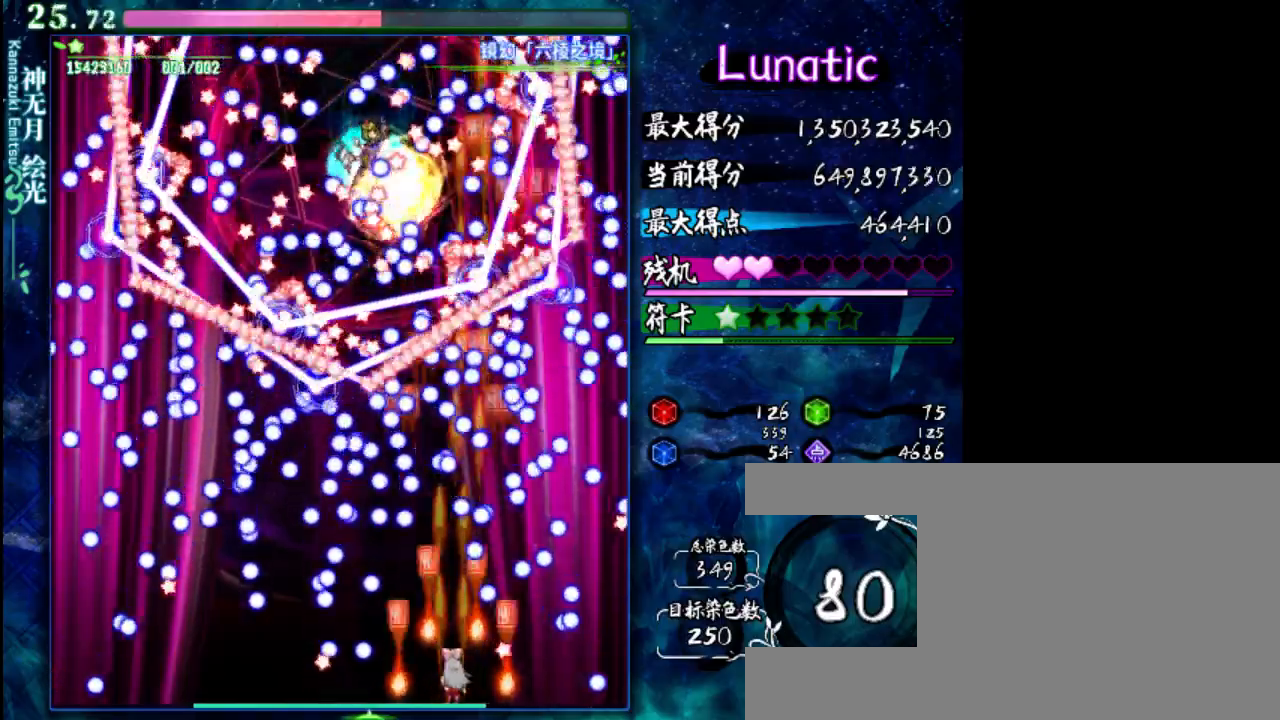
{"keys": ["down", "z"], "events": [[217, "left", "down"], [283, "left", "up"]]}
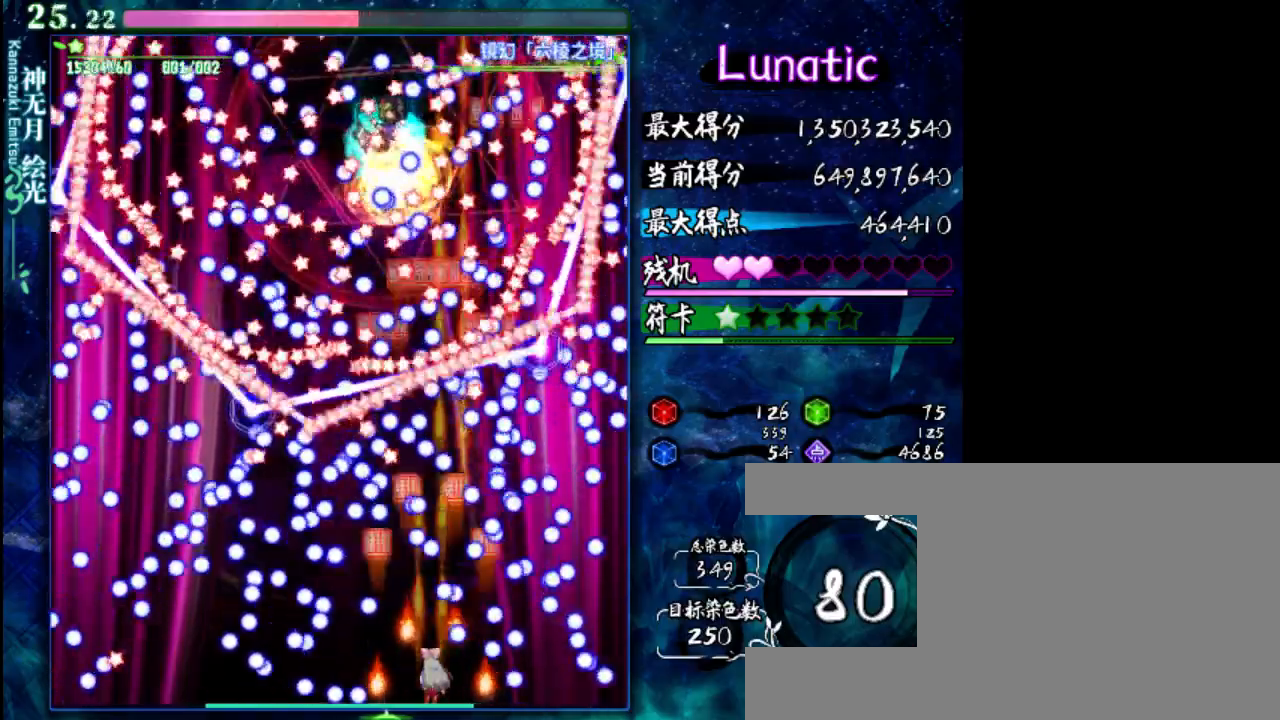
{"keys": ["down", "z"], "events": [[133, "left", "down"], [200, "left", "up"]]}
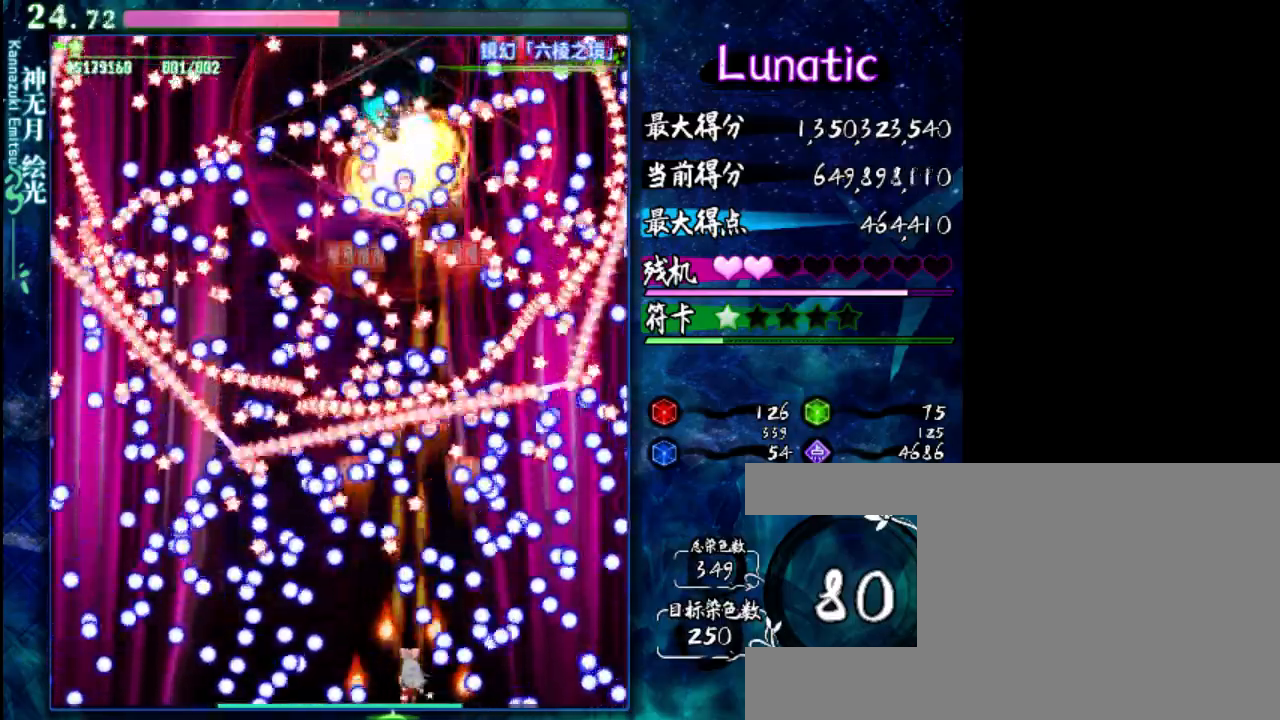
{"keys": ["down", "z"], "events": [[67, "left", "down"], [133, "left", "up"], [400, "left", "down"], [467, "left", "up"]]}
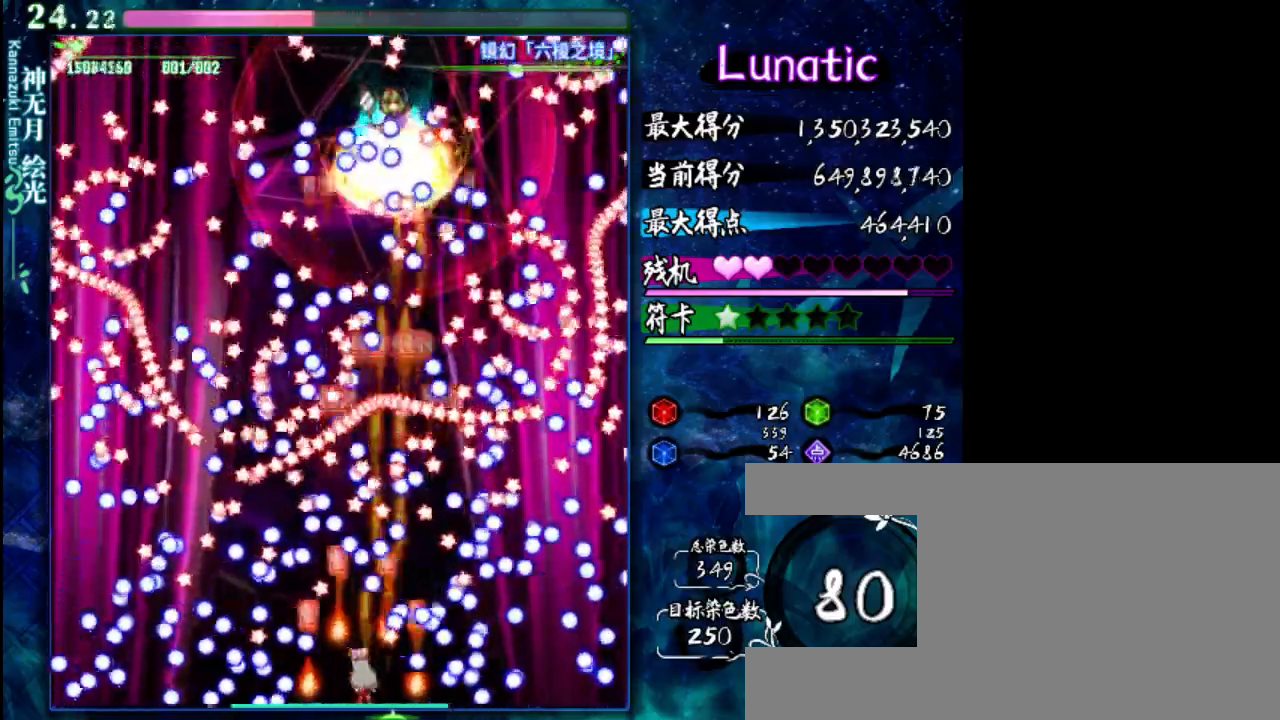
{"keys": ["down", "z"], "events": [[133, "left", "down"], [200, "left", "up"]]}
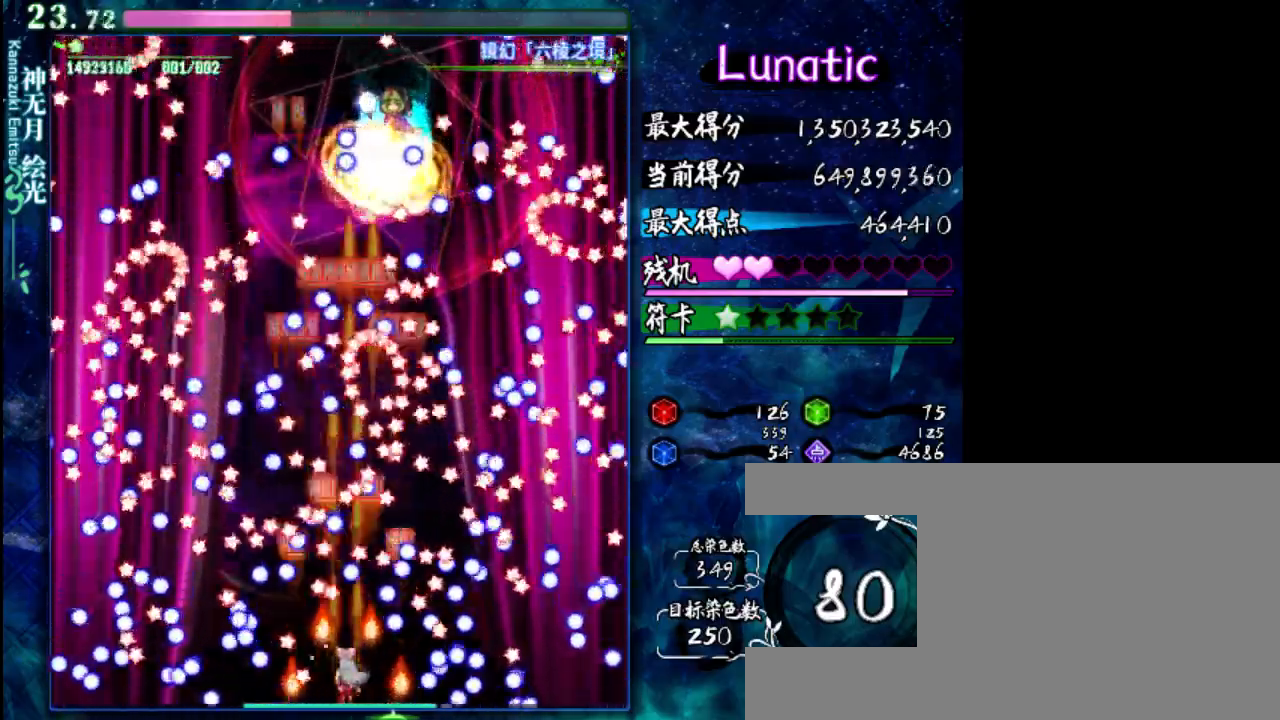
{"keys": ["down", "shift", "z"], "events": [[233, "left", "down"], [300, "left", "up"], [467, "shift", "down"]]}
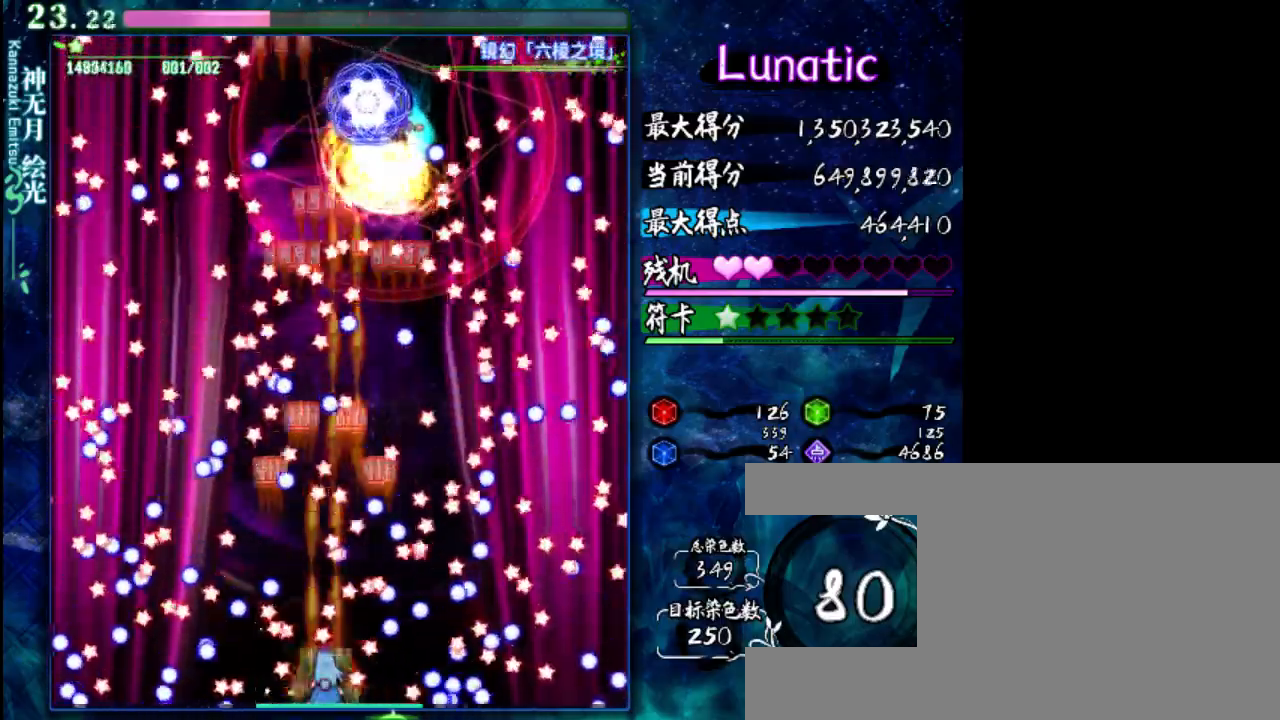
{"keys": ["left", "shift", "up", "z"], "events": [[200, "down", "up"], [383, "up", "down"], [417, "left", "down"]]}
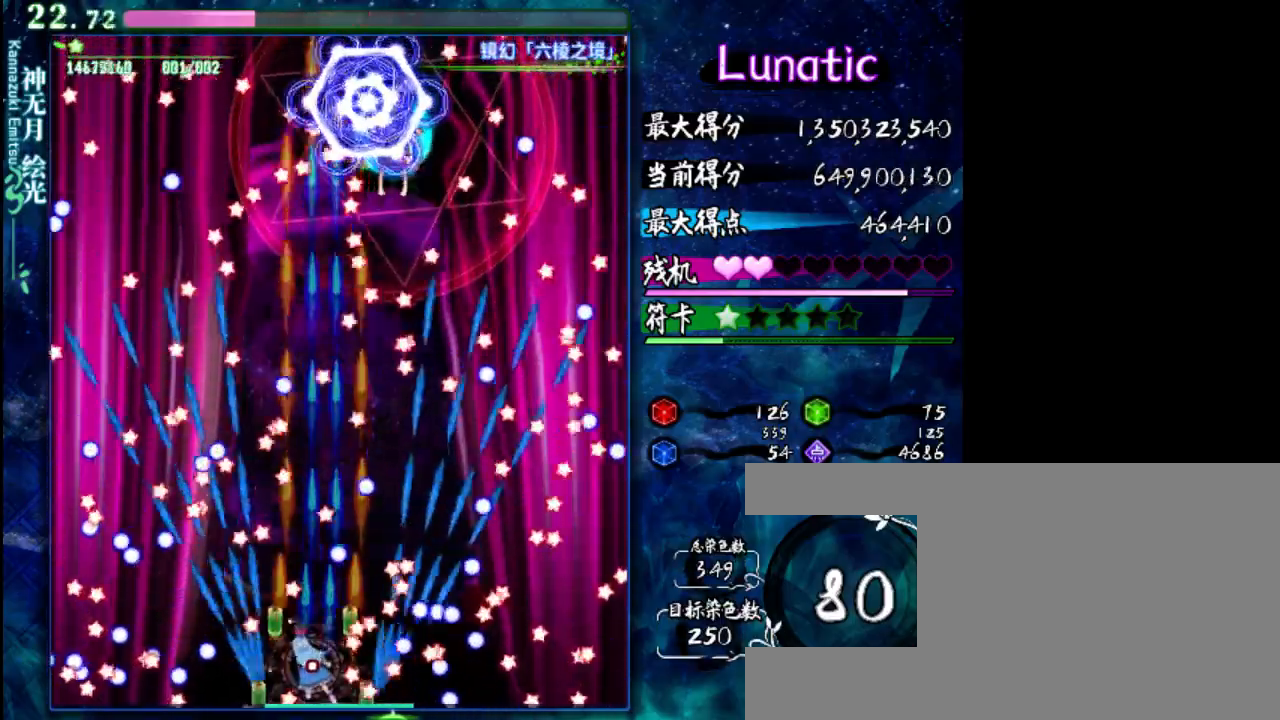
{"keys": ["shift", "z"], "events": [[50, "up", "up"], [83, "left", "up"], [250, "up", "down"], [350, "up", "up"]]}
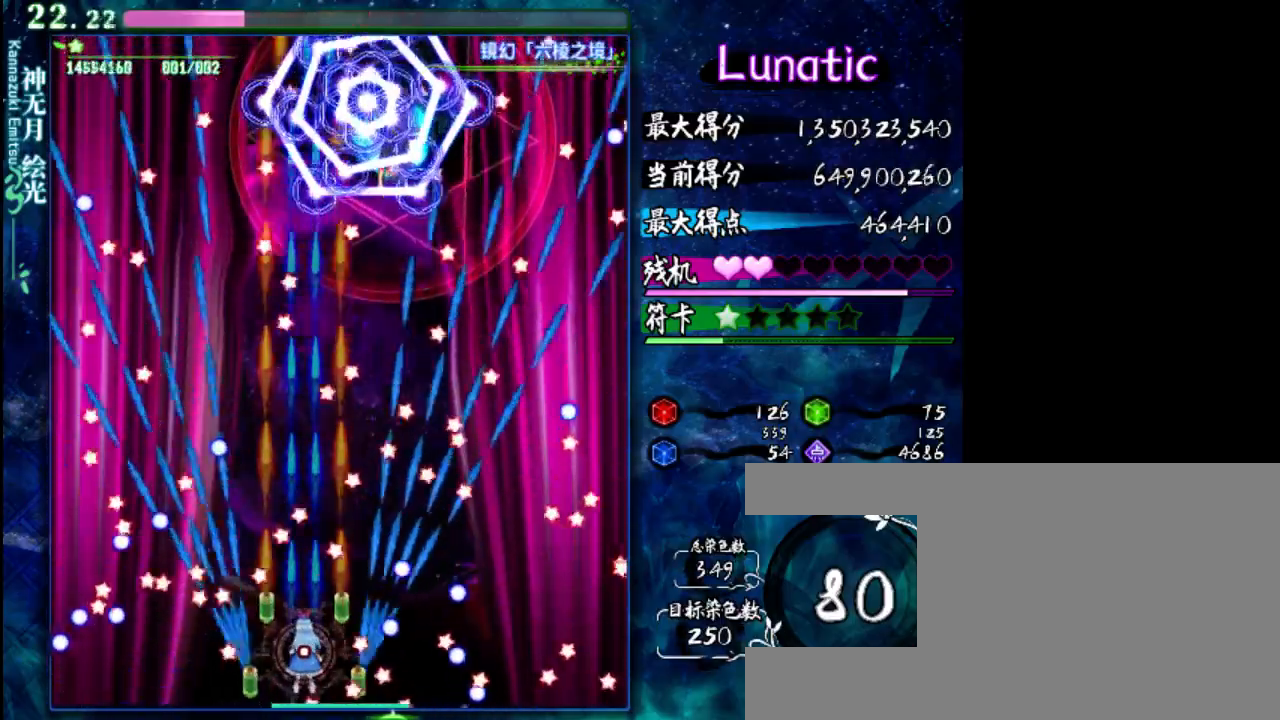
{"keys": ["down", "shift", "z"], "events": [[17, "down", "down"], [50, "down", "up"], [217, "left", "down"], [317, "left", "up"], [383, "down", "down"]]}
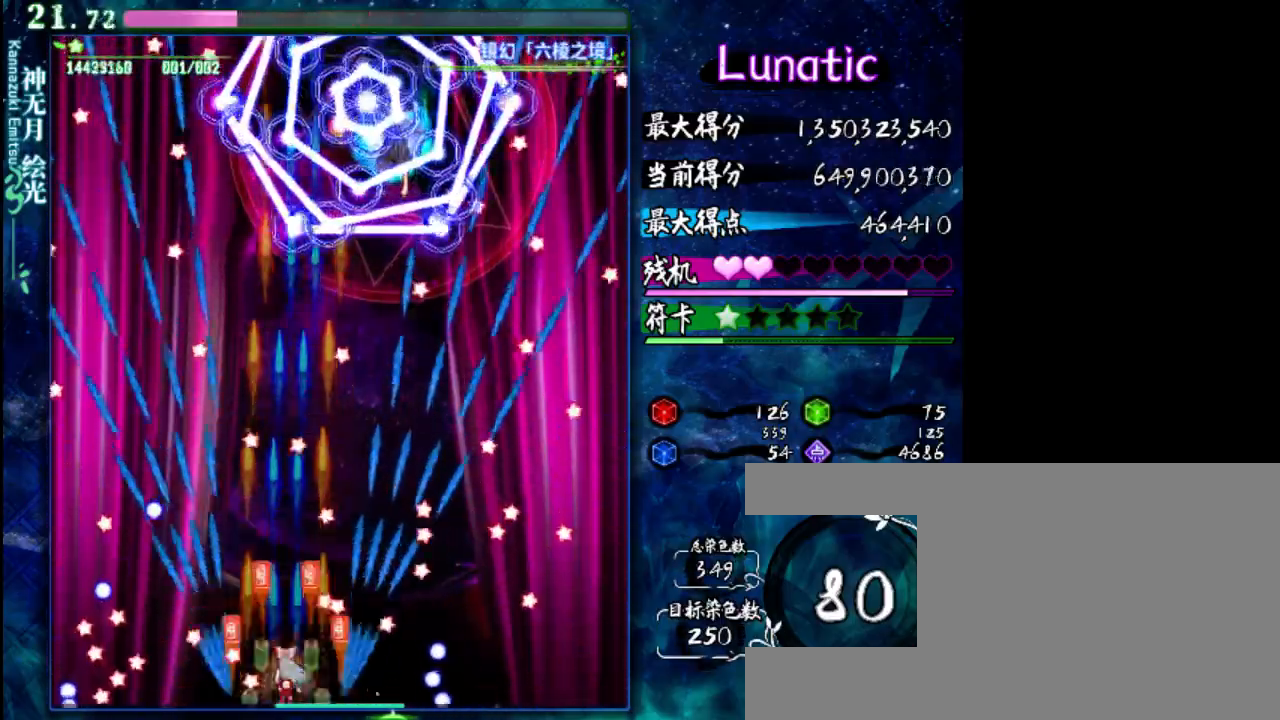
{"keys": ["down", "z"], "events": [[17, "shift", "up"], [317, "right", "down"], [383, "right", "up"]]}
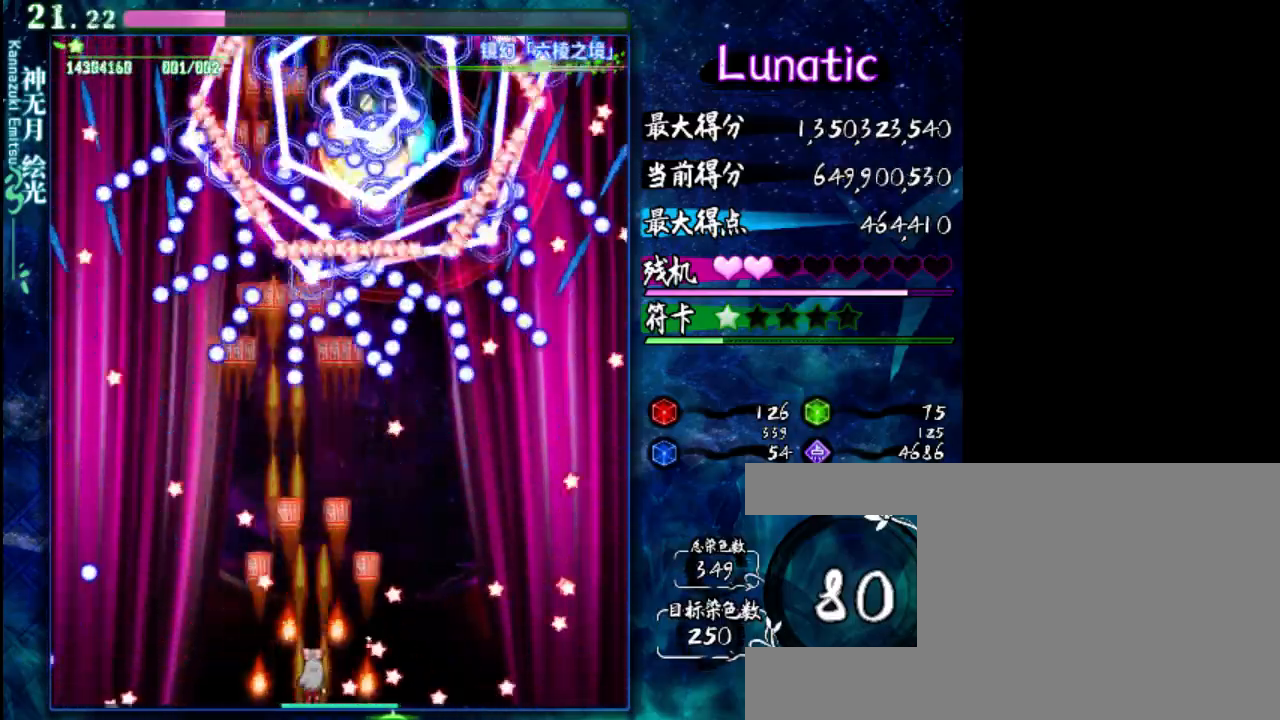
{"keys": ["down", "z"], "events": [[83, "down", "up"], [217, "down", "down"]]}
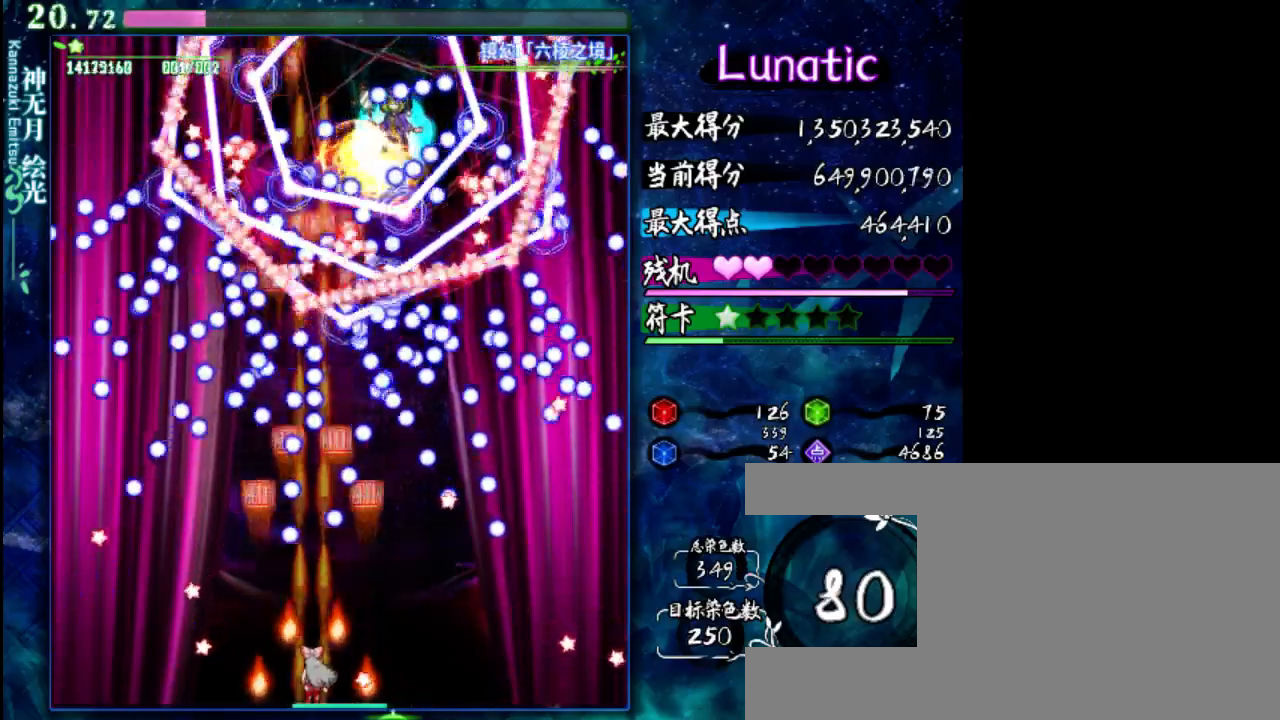
{"keys": ["down", "z"], "events": [[200, "right", "down"], [267, "right", "up"]]}
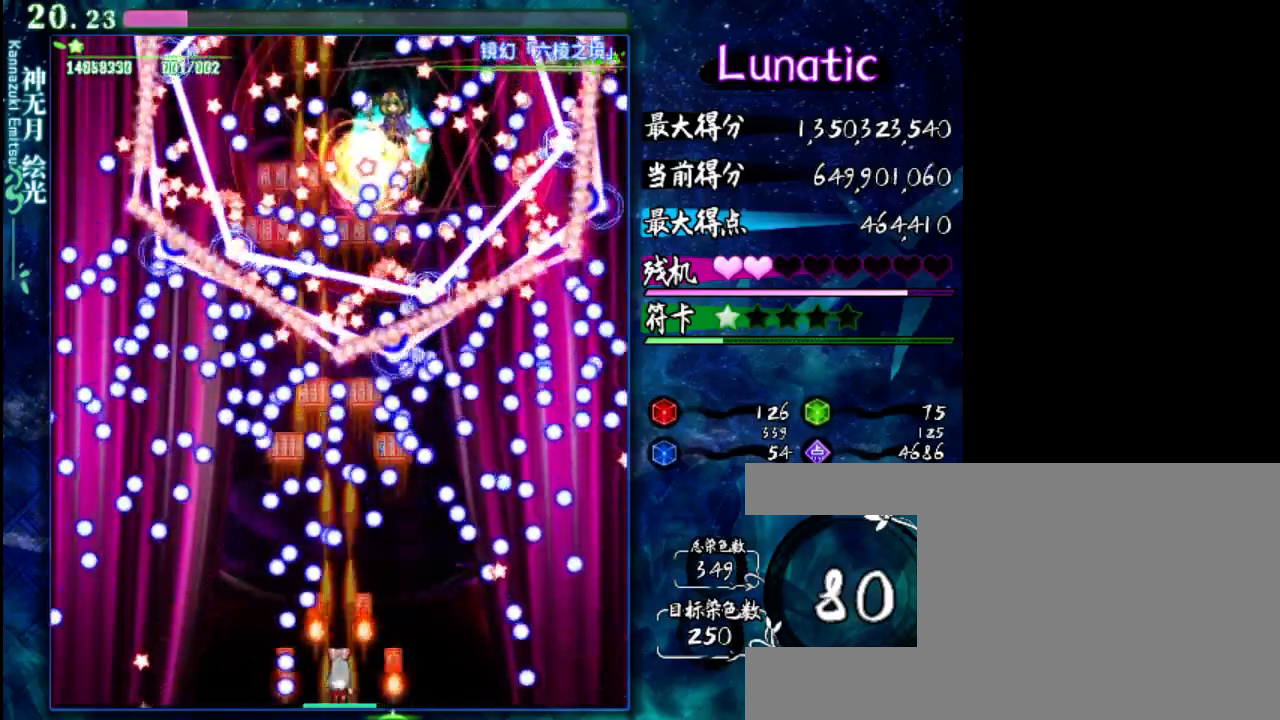
{"keys": ["down", "right", "z"], "events": [[67, "right", "down"], [133, "right", "up"], [467, "right", "down"]]}
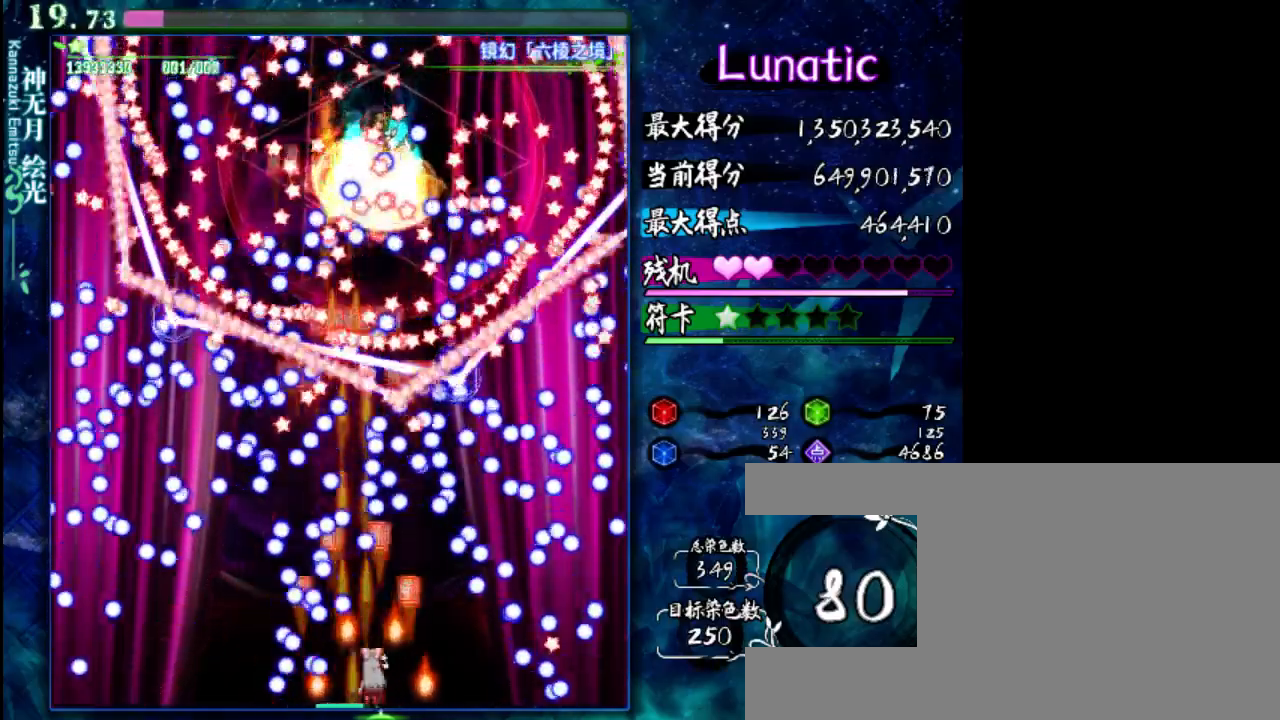
{"keys": ["down", "z"], "events": [[33, "right", "up"], [400, "right", "down"], [467, "right", "up"]]}
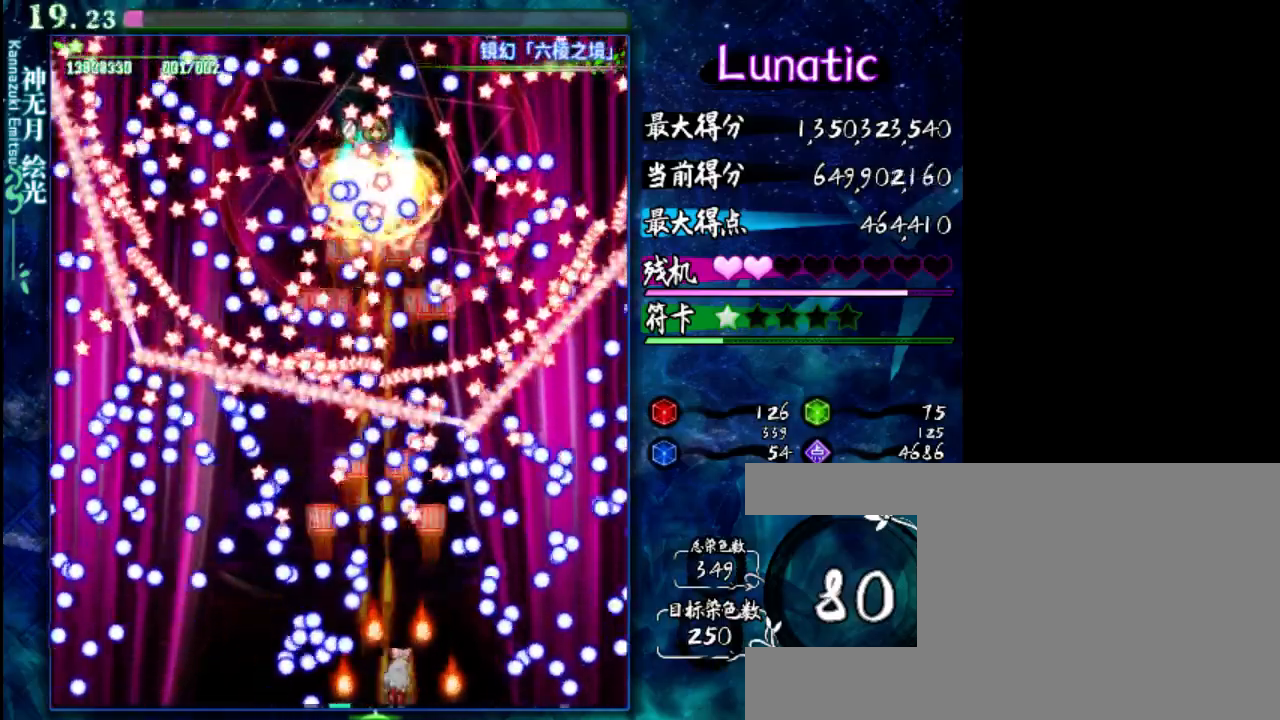
{"keys": ["down", "z"], "events": [[317, "right", "down"], [350, "right", "up"]]}
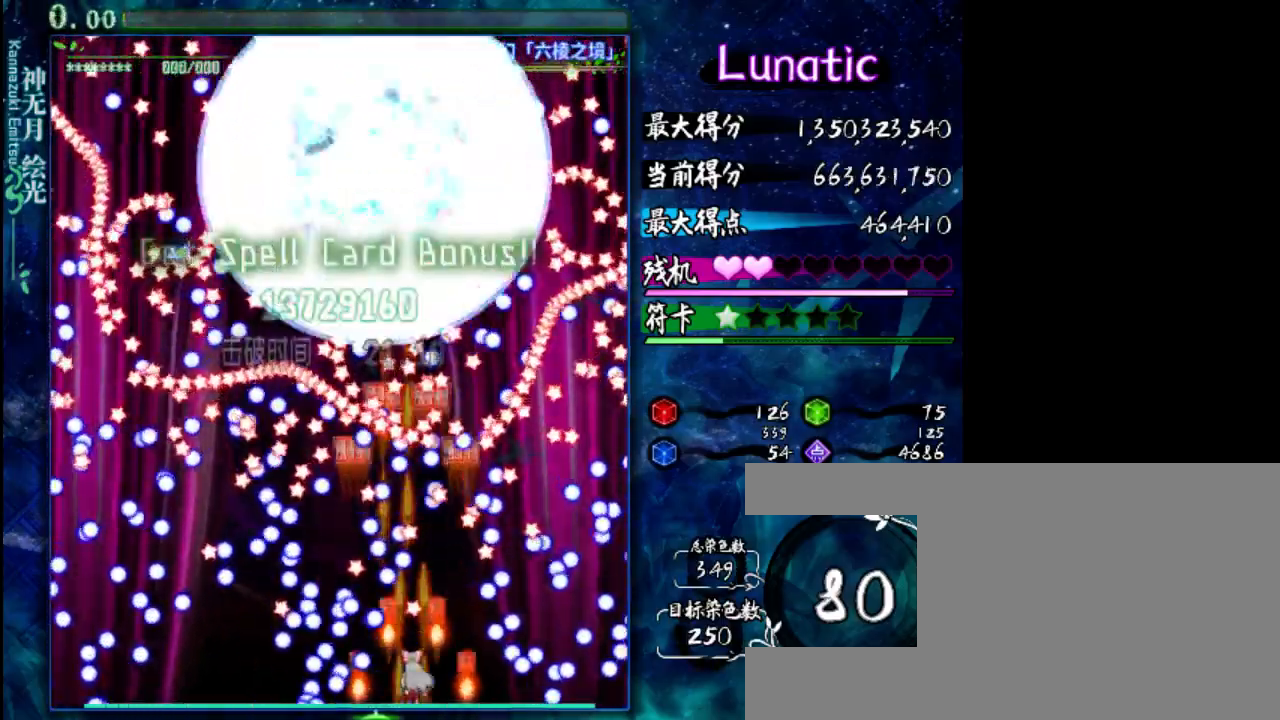
{"keys": ["z"], "events": [[183, "right", "down"], [283, "right", "up"], [417, "down", "up"]]}
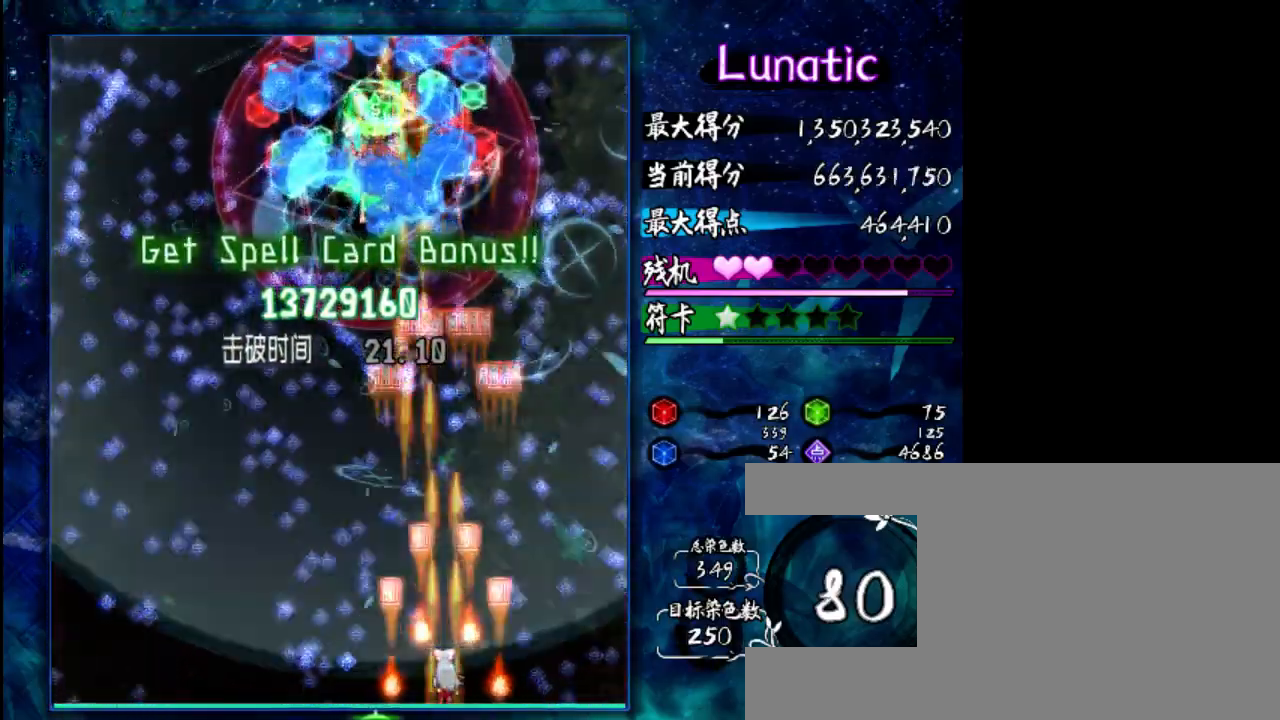
{"keys": ["z"], "events": [[217, "left", "down"], [417, "left", "up"]]}
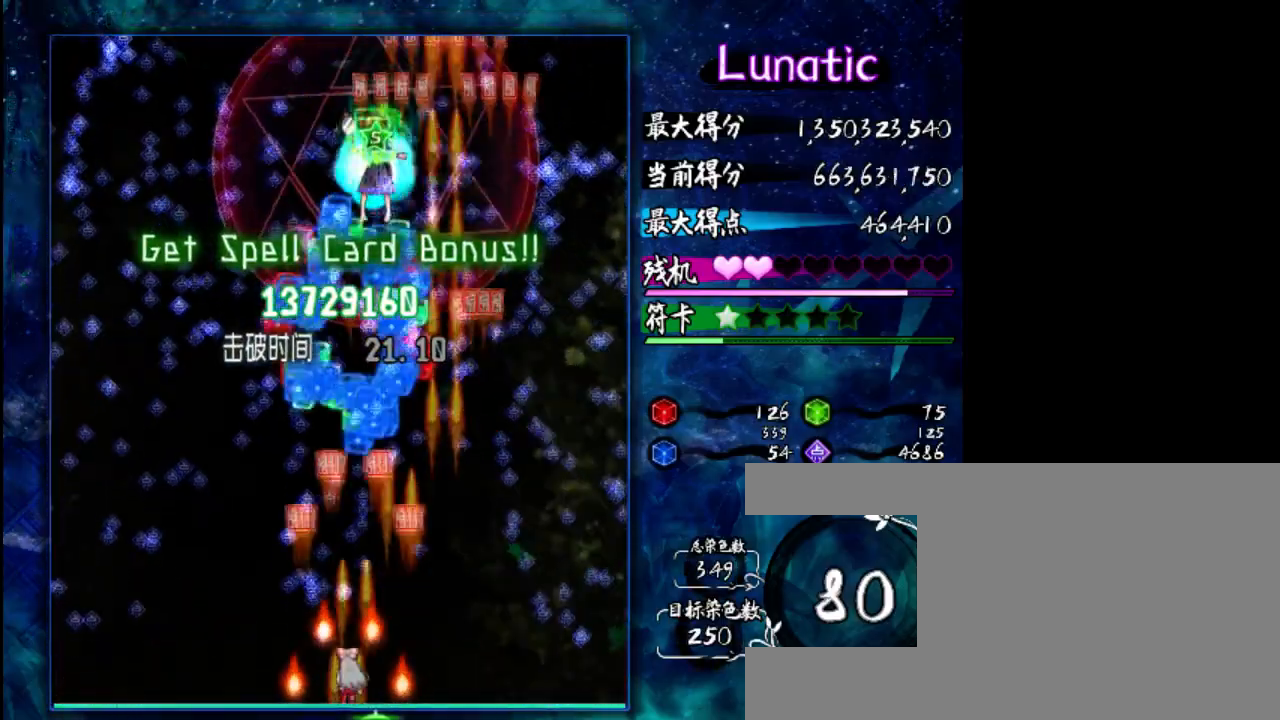
{"keys": ["up", "z"], "events": [[117, "up", "down"]]}
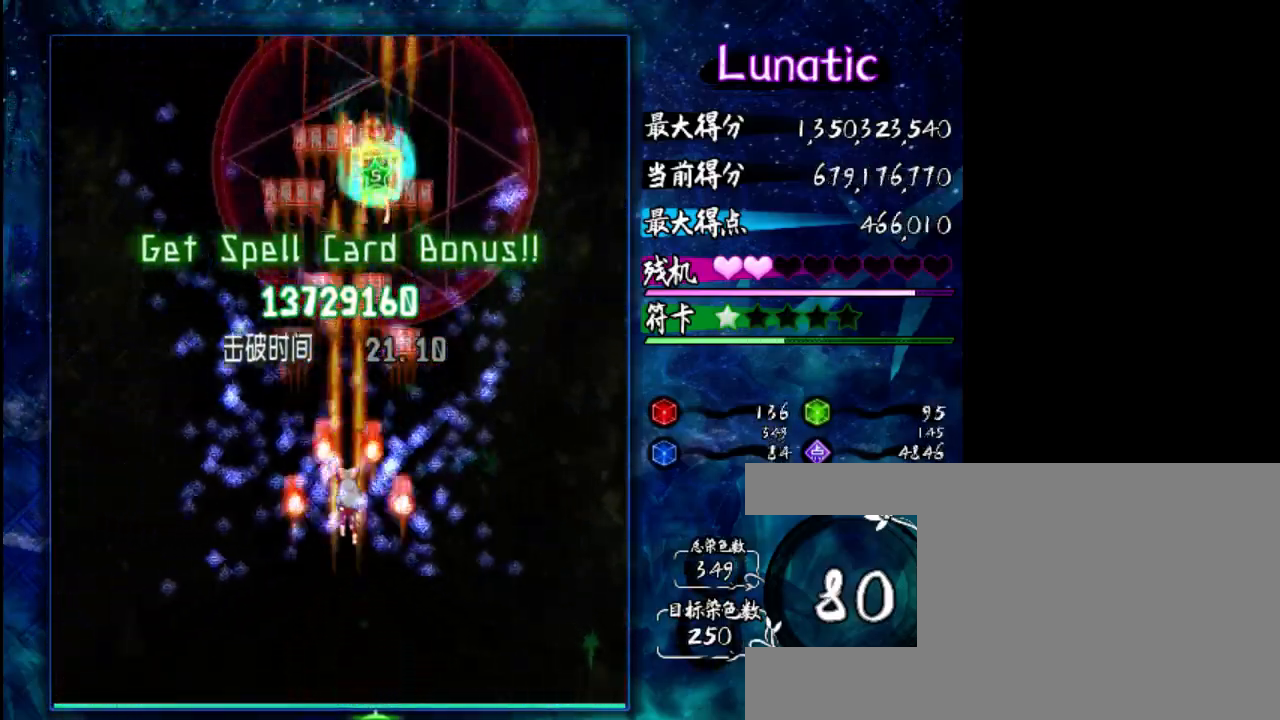
{"keys": ["z"], "events": [[33, "left", "down"], [100, "left", "up"], [433, "up", "up"]]}
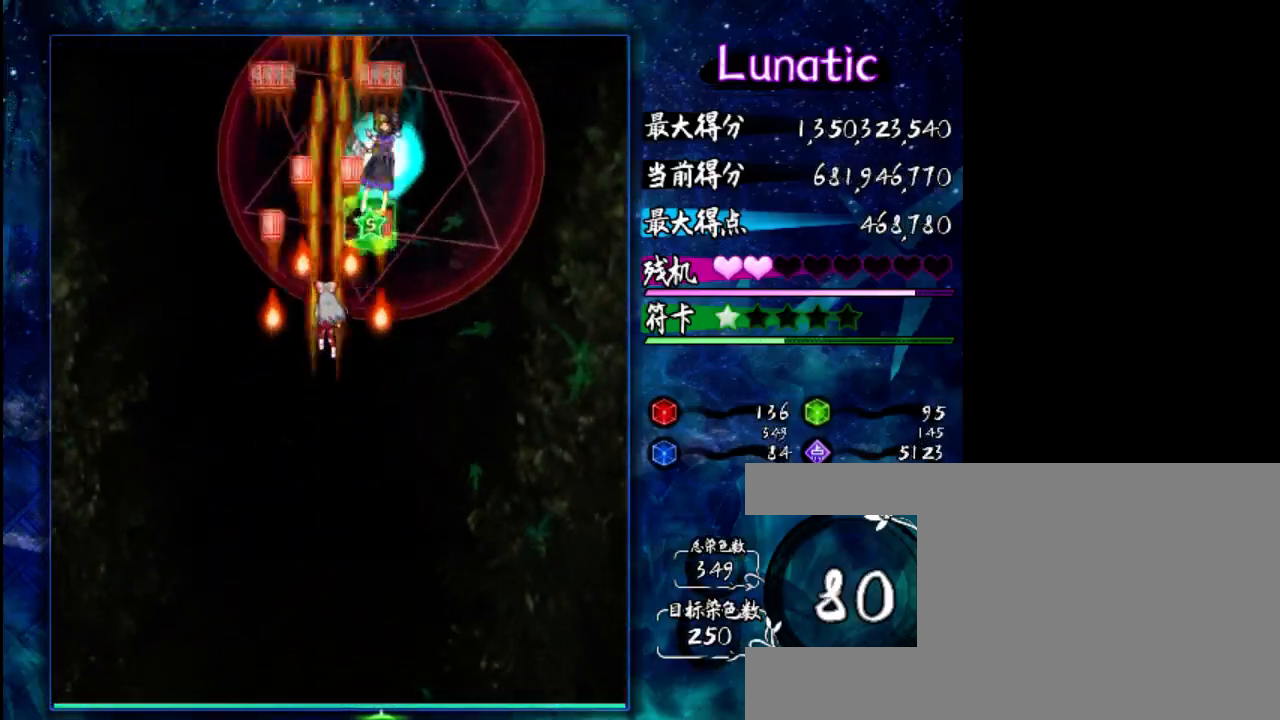
{"keys": ["down", "left", "z"], "events": [[67, "down", "down"], [467, "left", "down"]]}
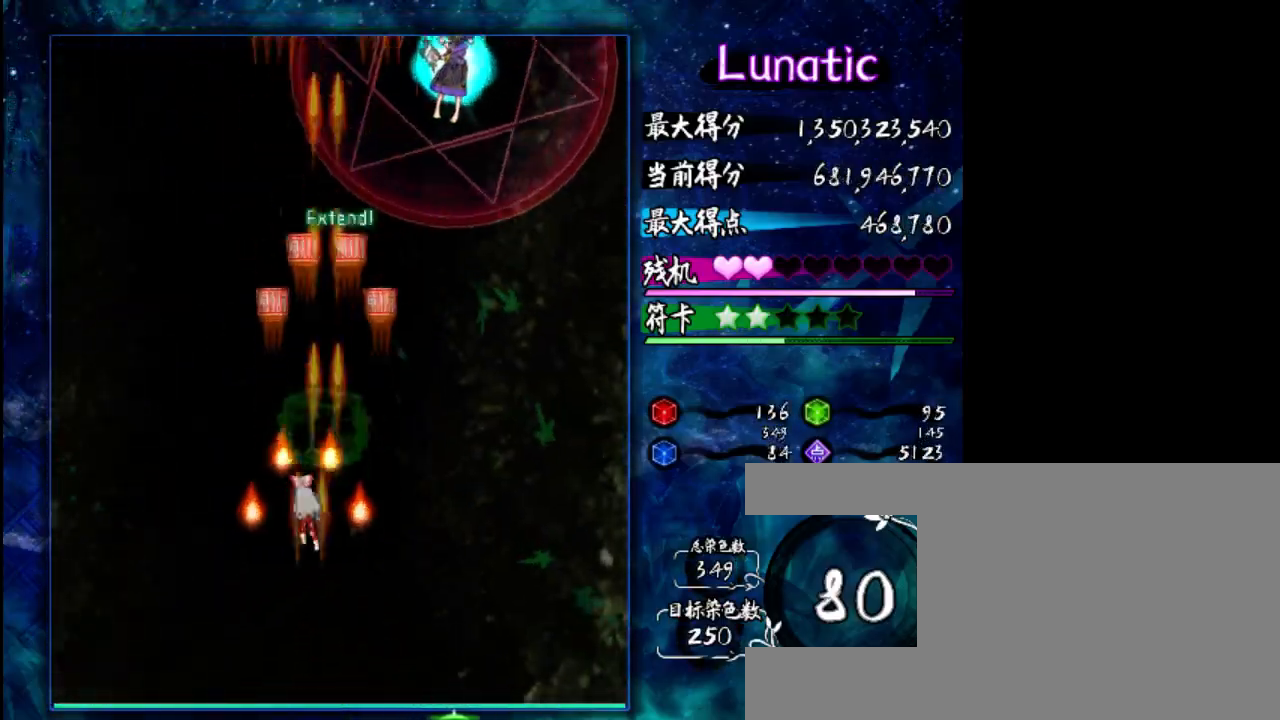
{"keys": ["down", "z"], "events": [[33, "left", "up"], [433, "right", "down"], [483, "right", "up"]]}
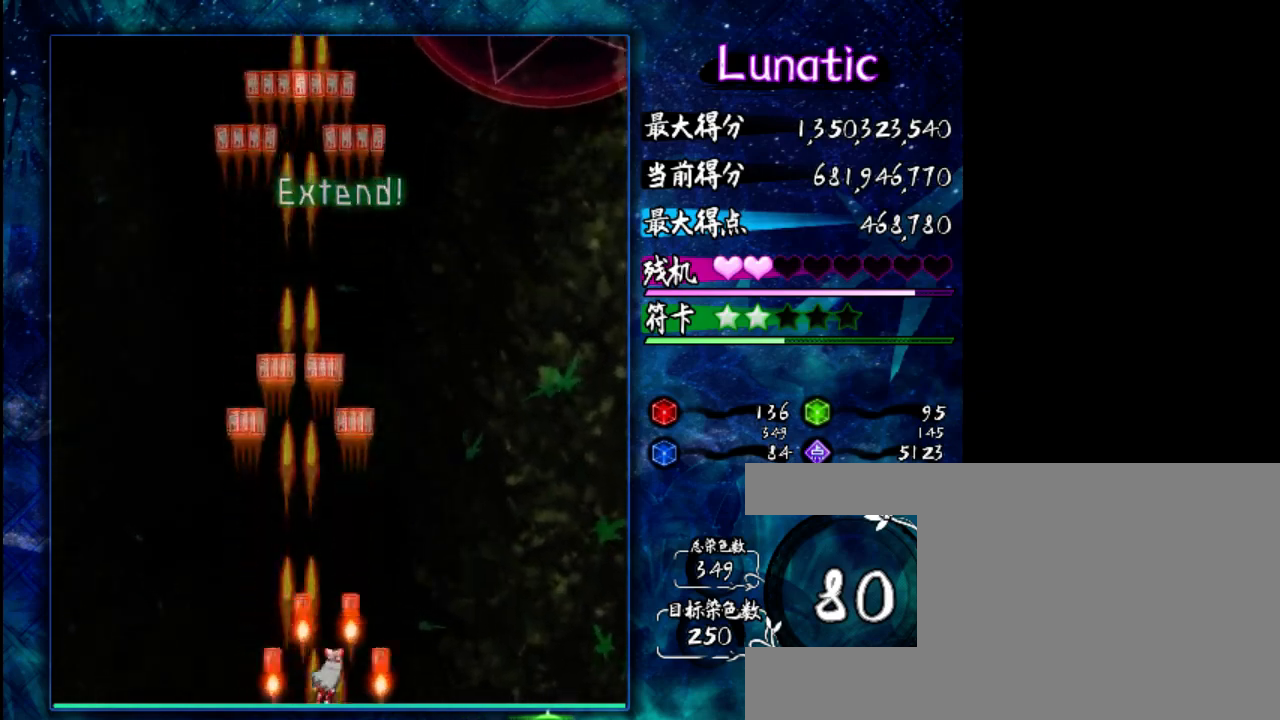
{"keys": ["z"], "events": [[33, "down", "up"]]}
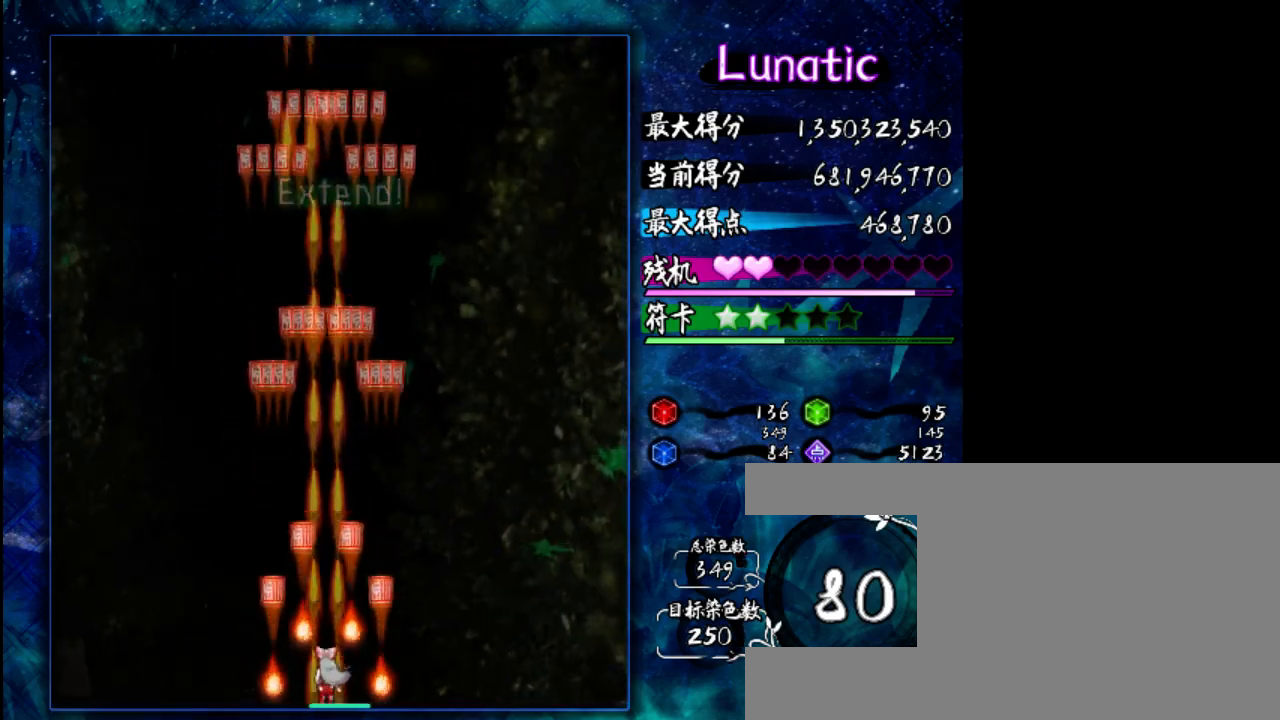
{"keys": ["z"], "events": []}
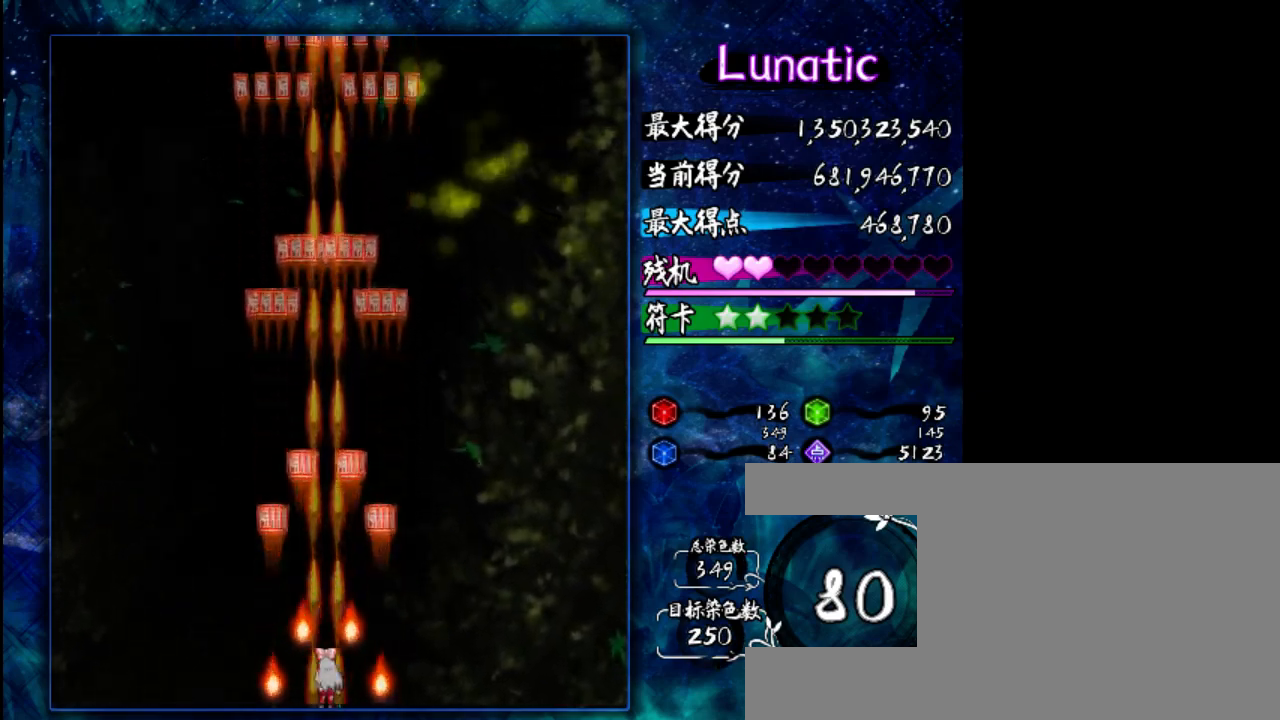
{"keys": ["z"], "events": []}
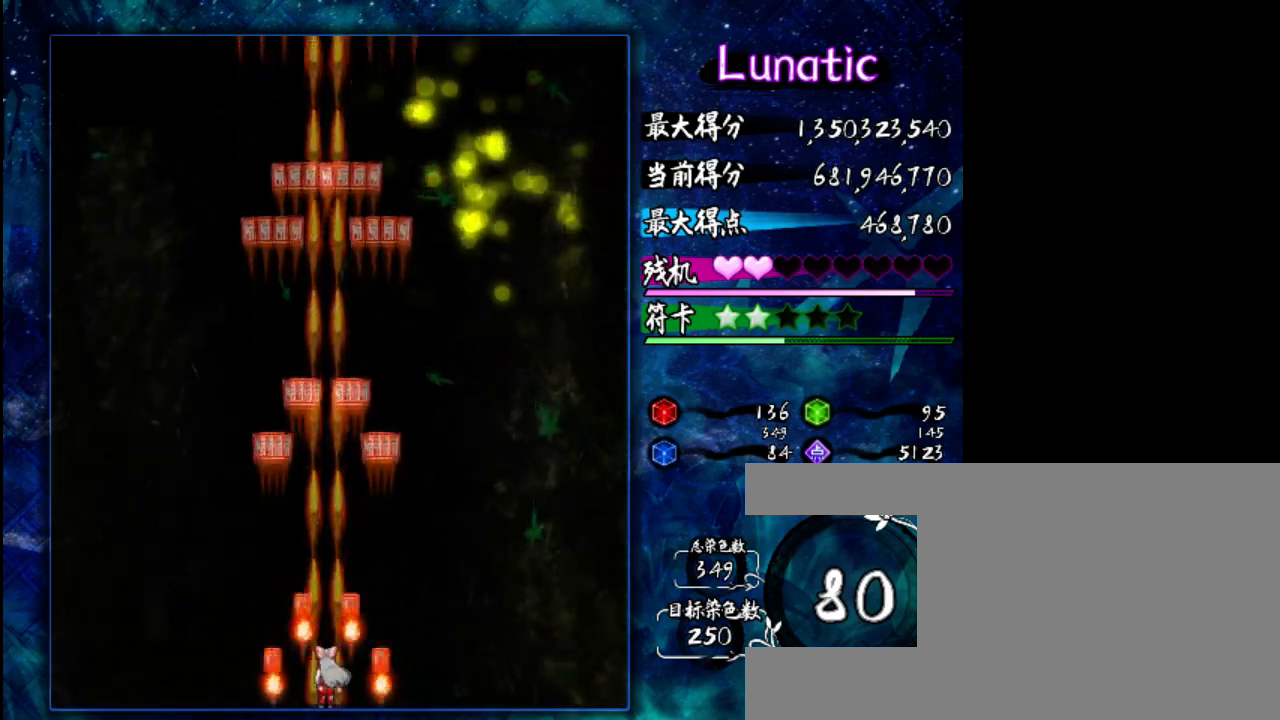
{"keys": ["z"], "events": [[117, "right", "down"], [433, "right", "up"]]}
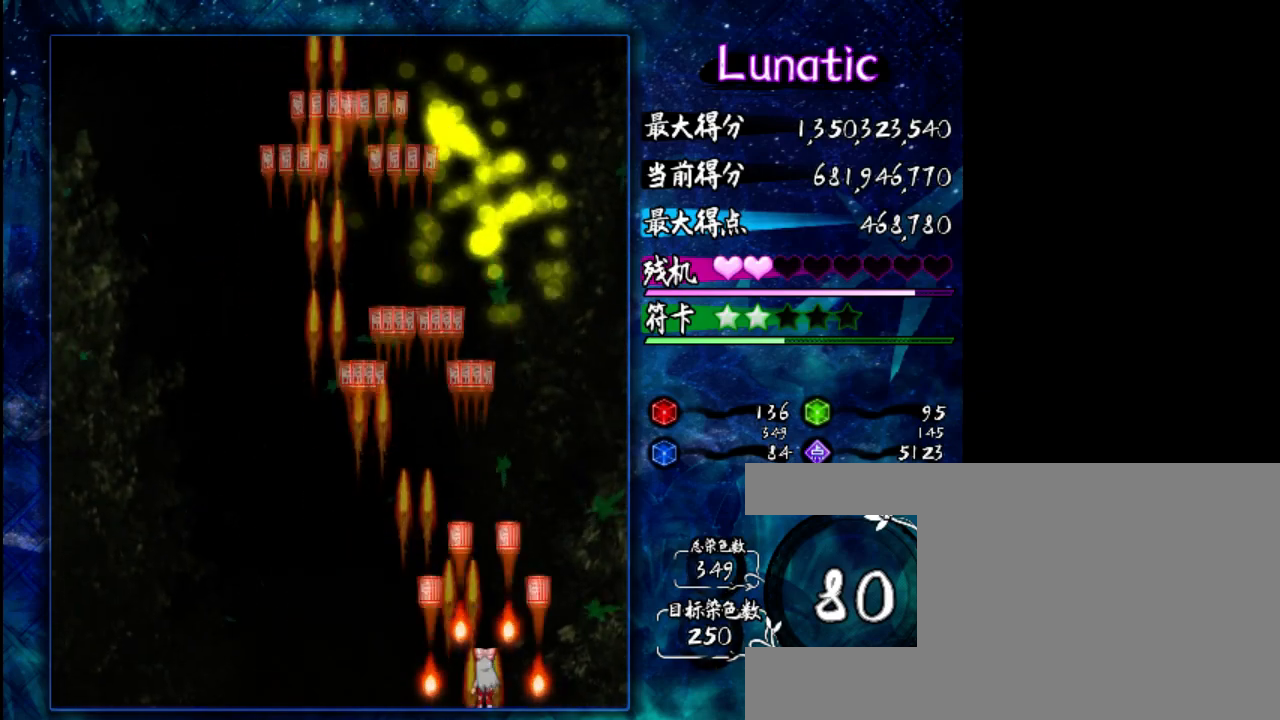
{"keys": ["down", "left", "z"], "events": [[133, "up", "down"], [233, "up", "up"], [400, "down", "down"], [433, "left", "down"]]}
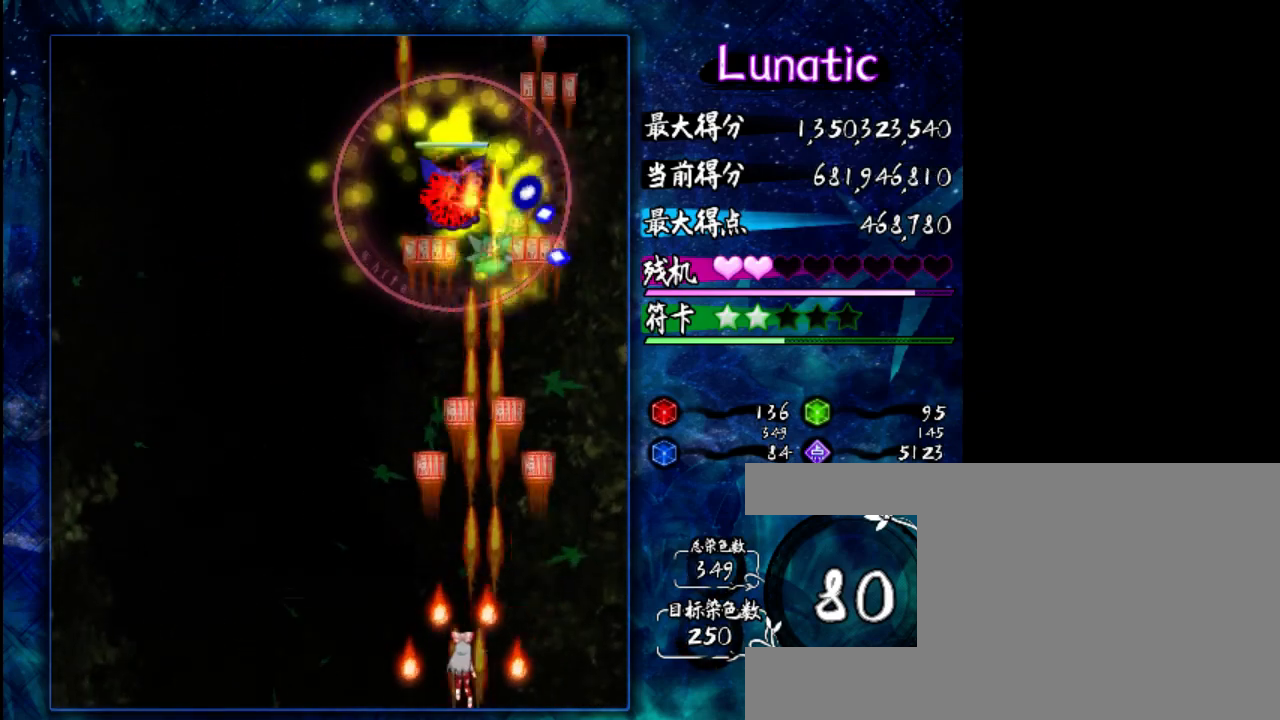
{"keys": [], "events": [[33, "left", "up"], [133, "down", "up"], [300, "z", "up"]]}
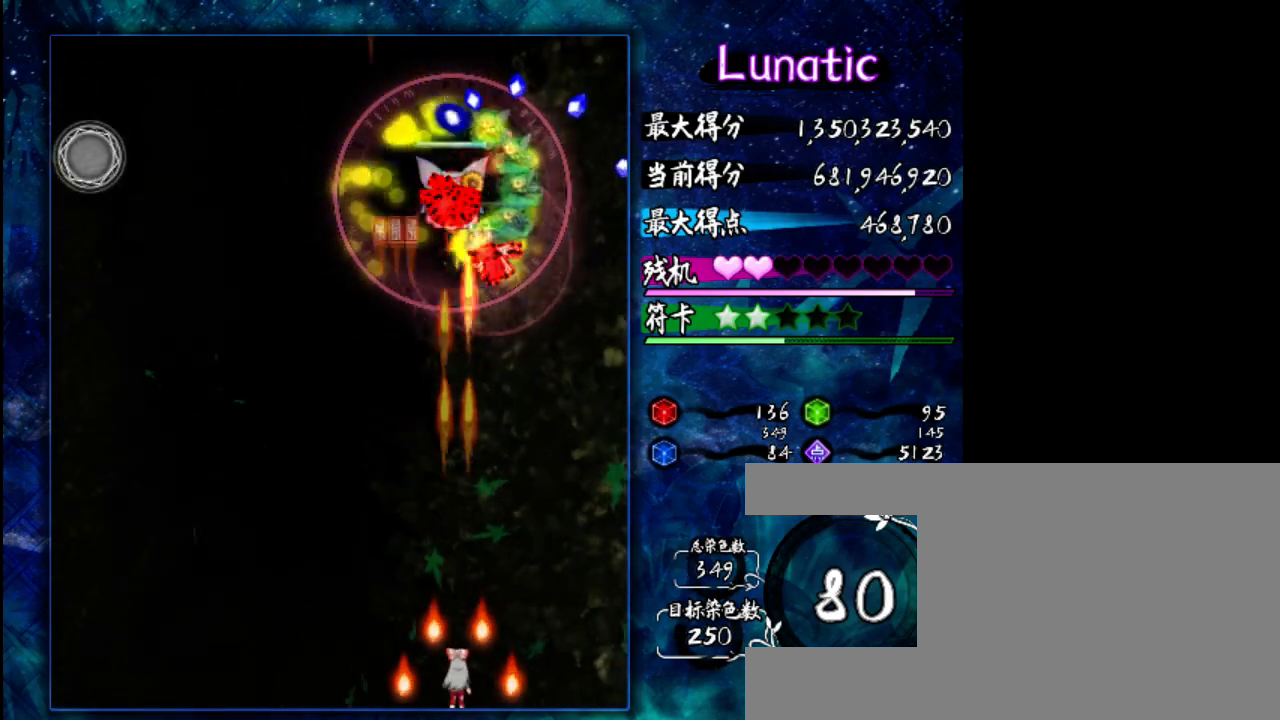
{"keys": [], "events": []}
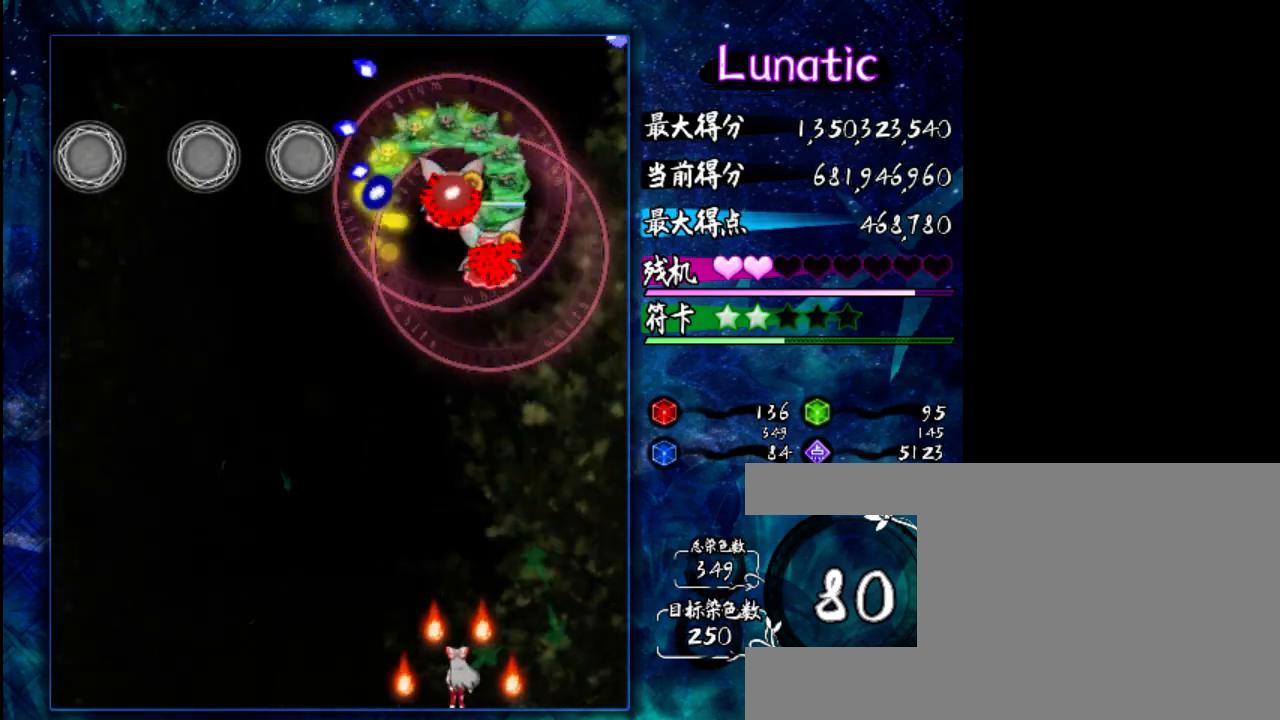
{"keys": [], "events": []}
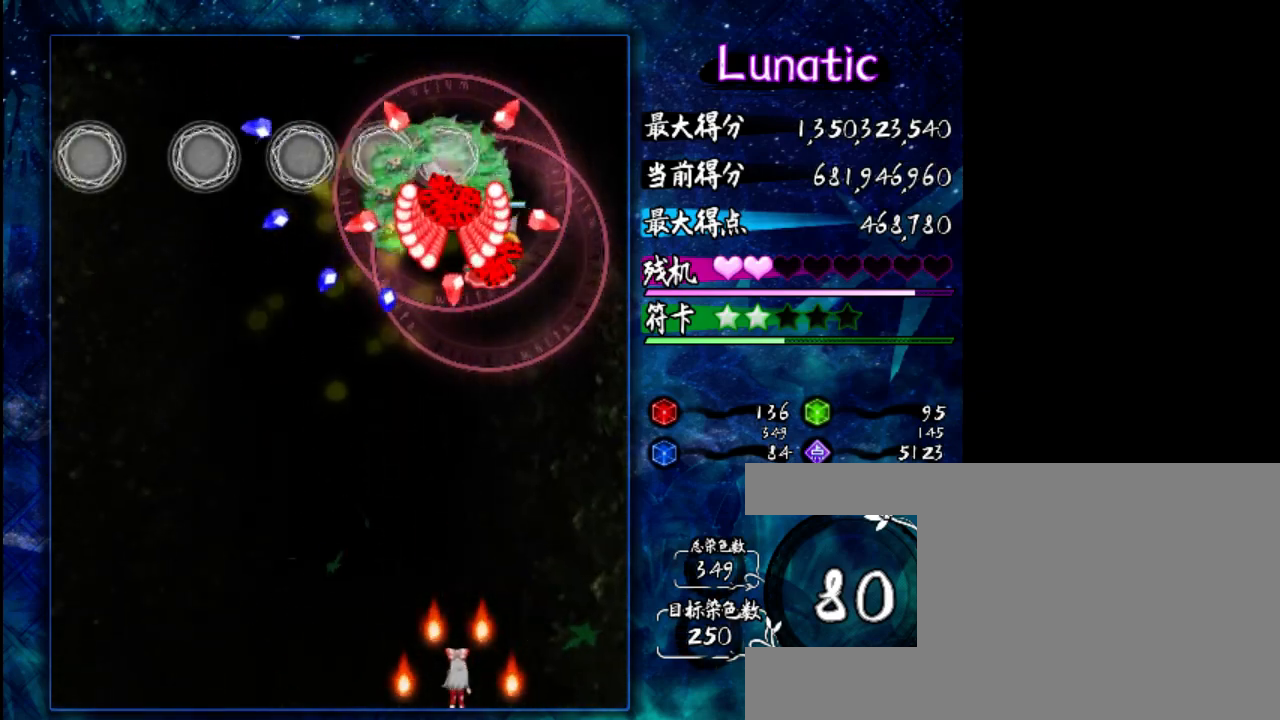
{"keys": [], "events": [[17, "z", "down"], [483, "z", "up"]]}
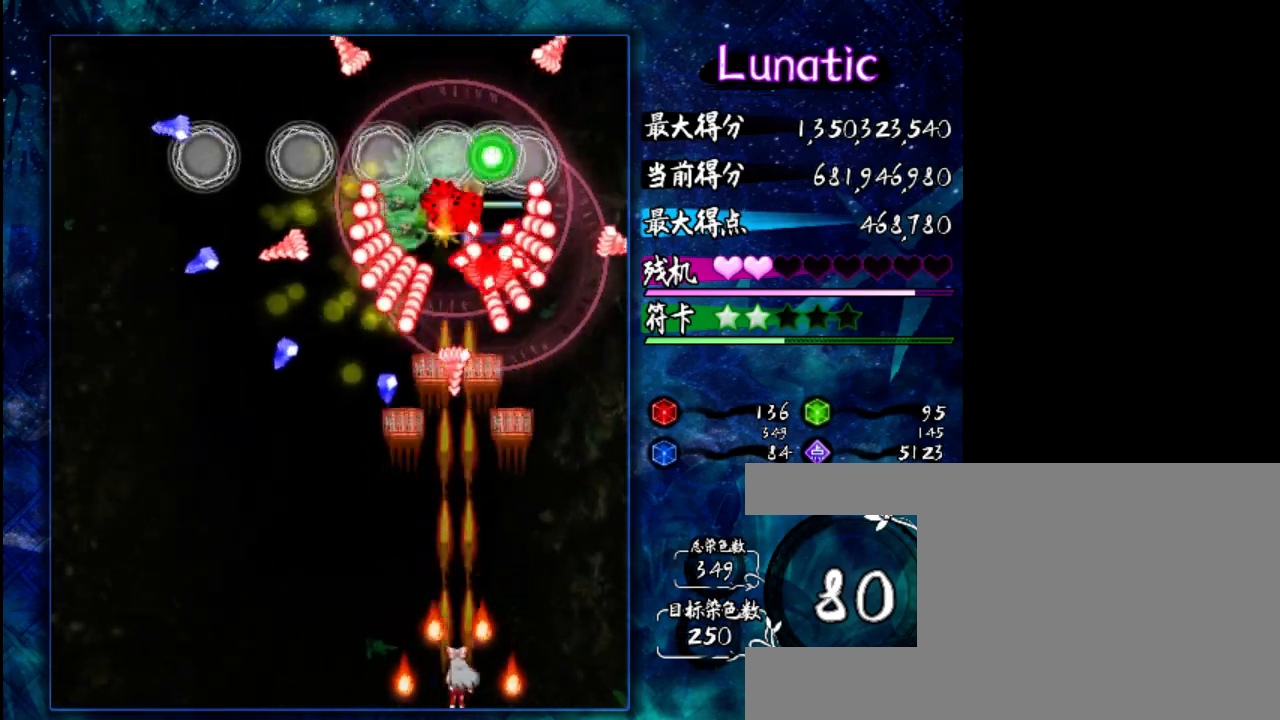
{"keys": [], "events": [[150, "shift", "down"], [250, "shift", "up"]]}